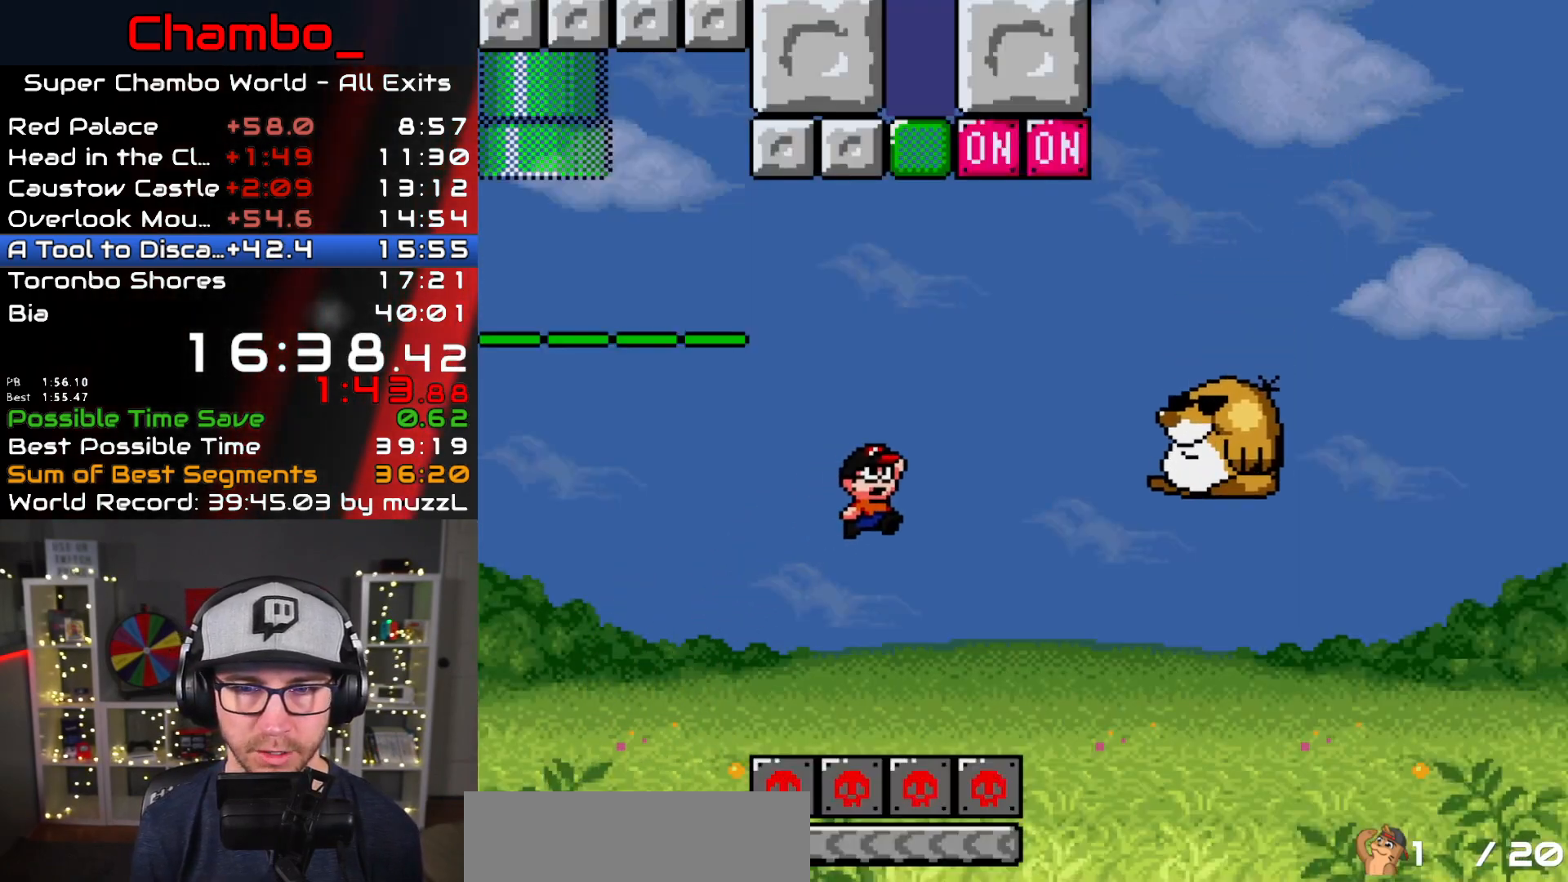
Gameplay with a controller (Nintendo layout); each line is a JSON object with the inputs held at the frame after it (dt_ms = milliseconds from this image to that frame). "events" lists button and stick changes between this image and that frame as [ms after this image, input, new state], when the widget could be followed in between. Not read: L1 L3 R1 R3 SELECT.
{"dt_ms": 500, "buttons": ["B", "Y", "DPAD_RIGHT"]}
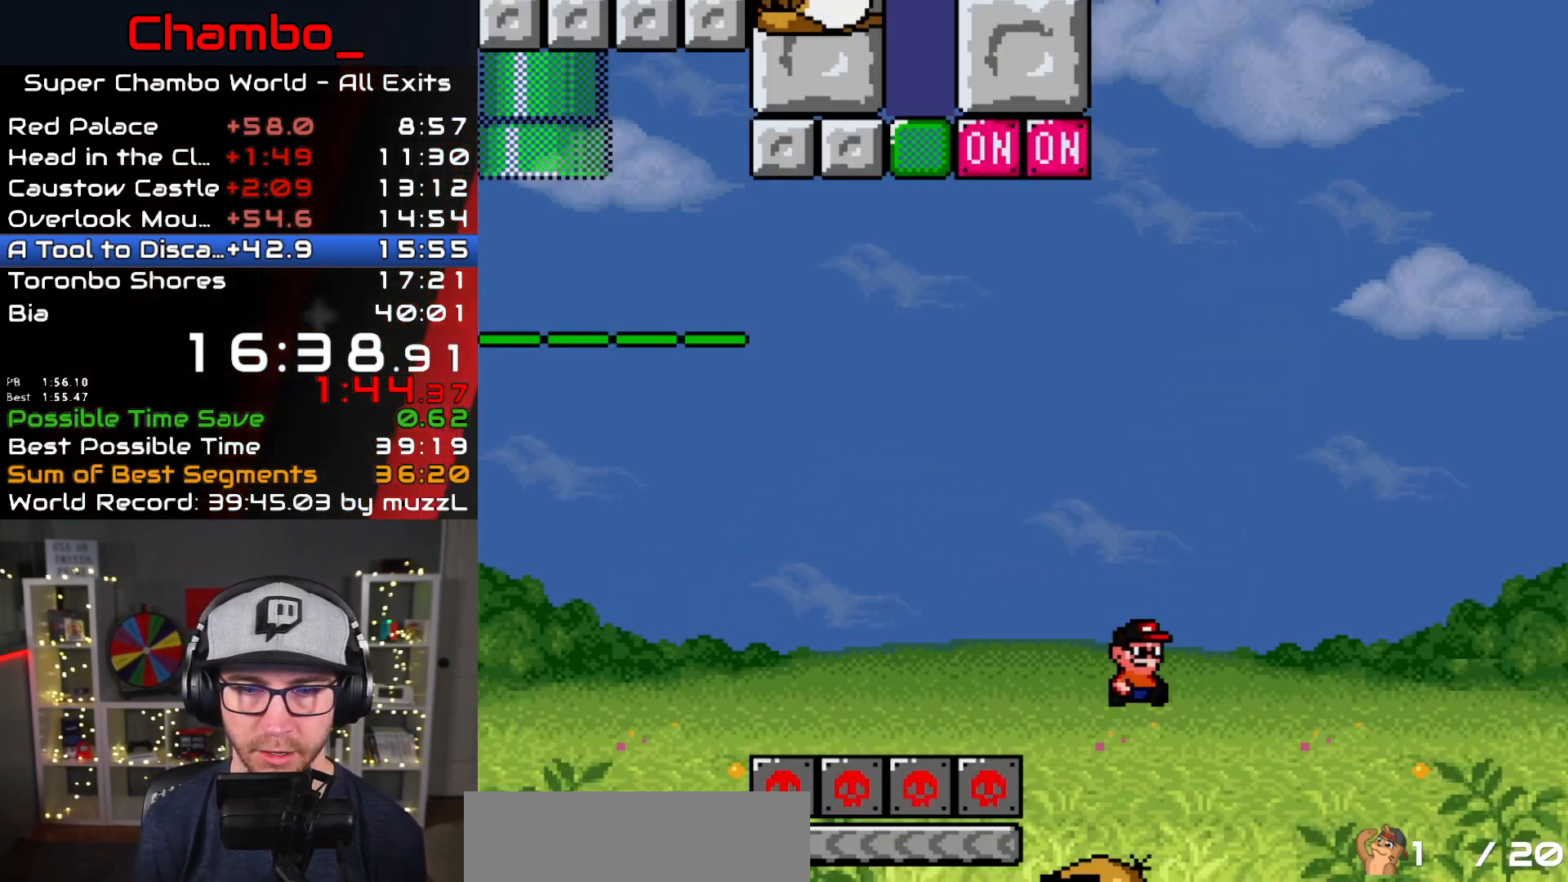
{"dt_ms": 500, "buttons": ["B", "Y", "DPAD_LEFT"], "events": [[50, "DPAD_LEFT", "down"], [50, "DPAD_RIGHT", "up"]]}
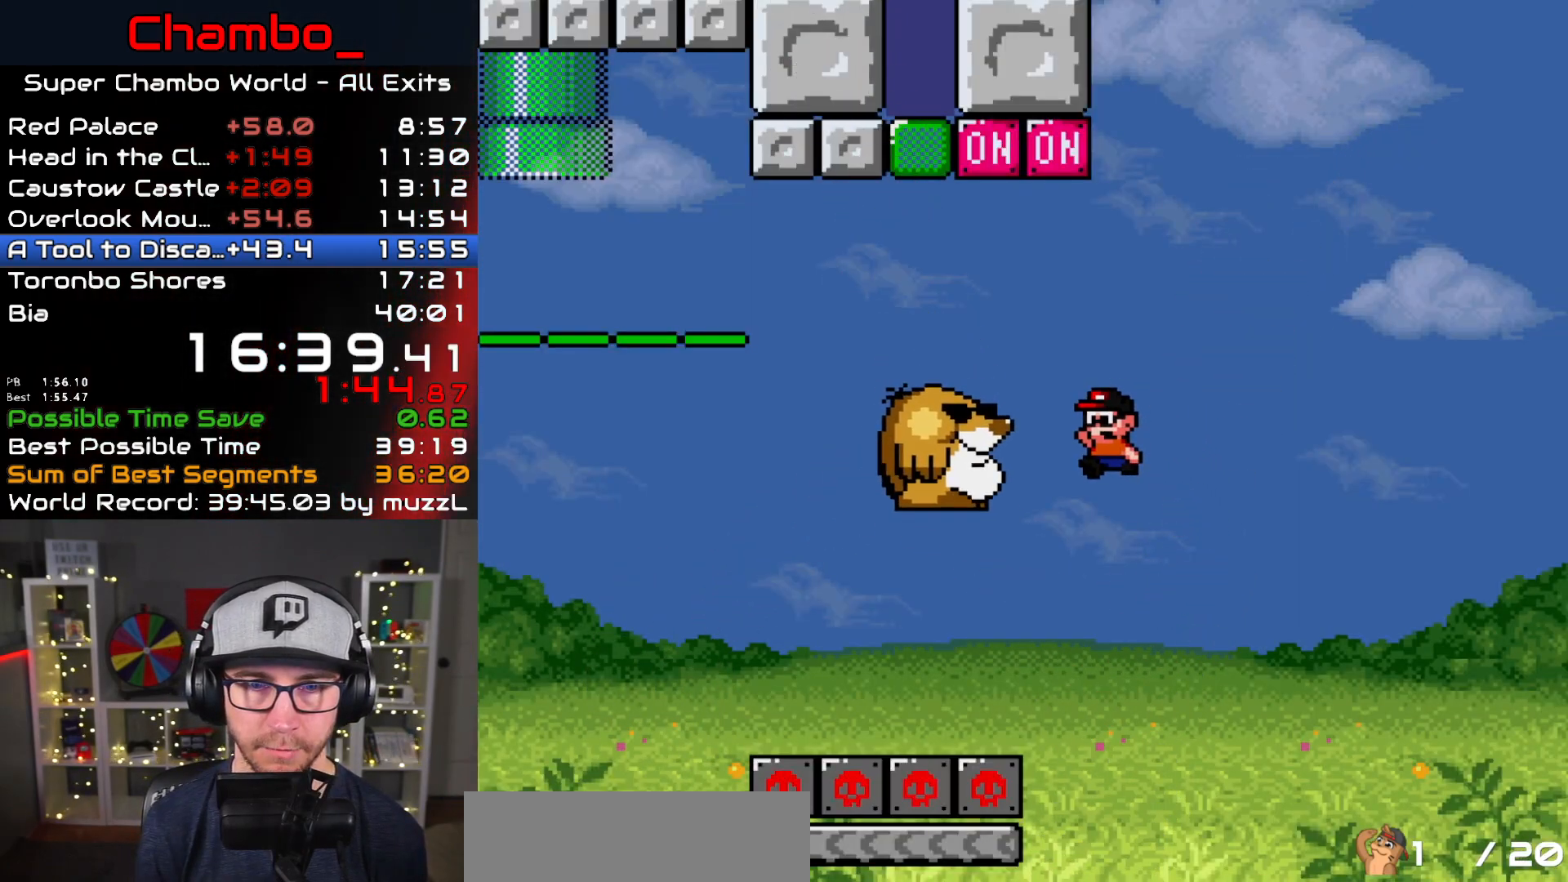
{"dt_ms": 500, "buttons": ["B", "Y", "DPAD_RIGHT"]}
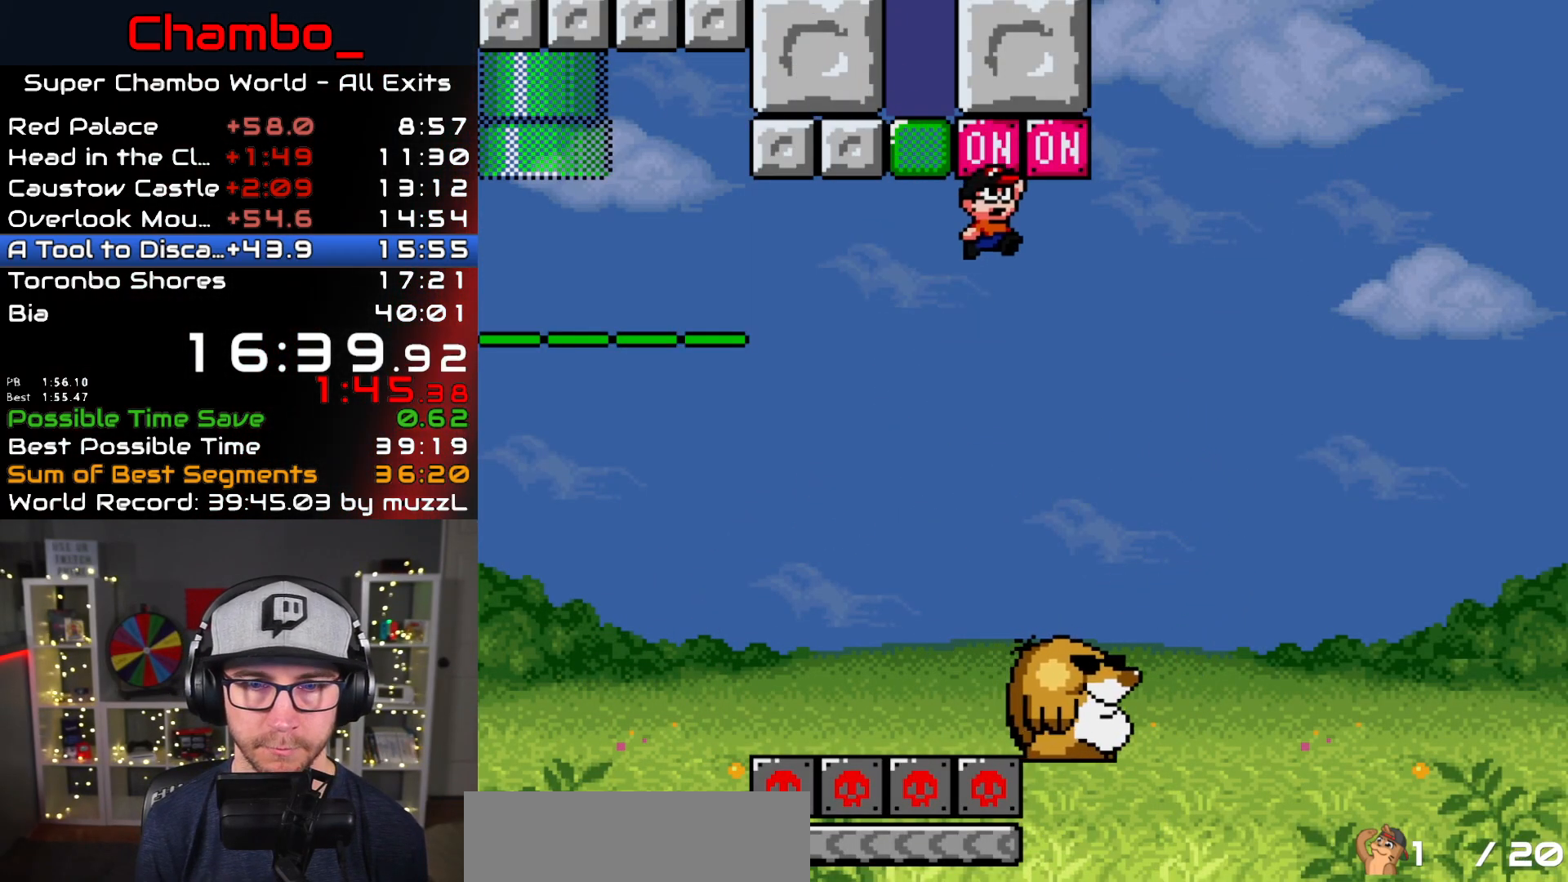
{"dt_ms": 500, "buttons": ["Y"], "events": [[83, "DPAD_RIGHT", "up"], [100, "DPAD_LEFT", "down"], [317, "B", "up"], [500, "DPAD_LEFT", "up"]]}
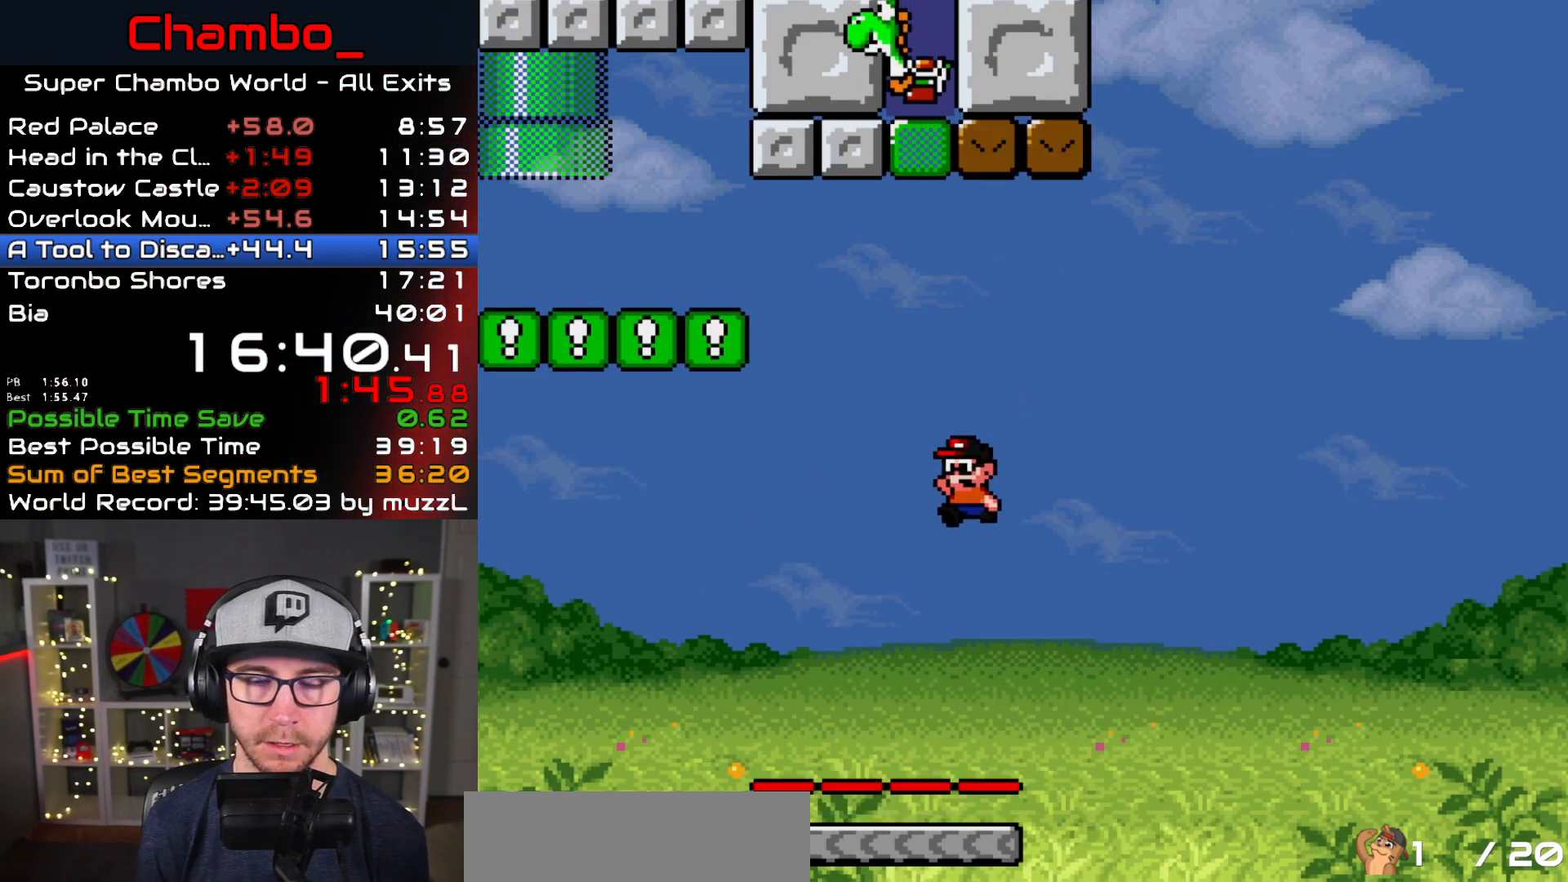
{"dt_ms": 500, "buttons": ["Y", "DPAD_LEFT"], "events": [[33, "DPAD_RIGHT", "down"], [117, "Y", "up"], [183, "DPAD_RIGHT", "up"], [233, "Y", "down"], [367, "DPAD_LEFT", "down"]]}
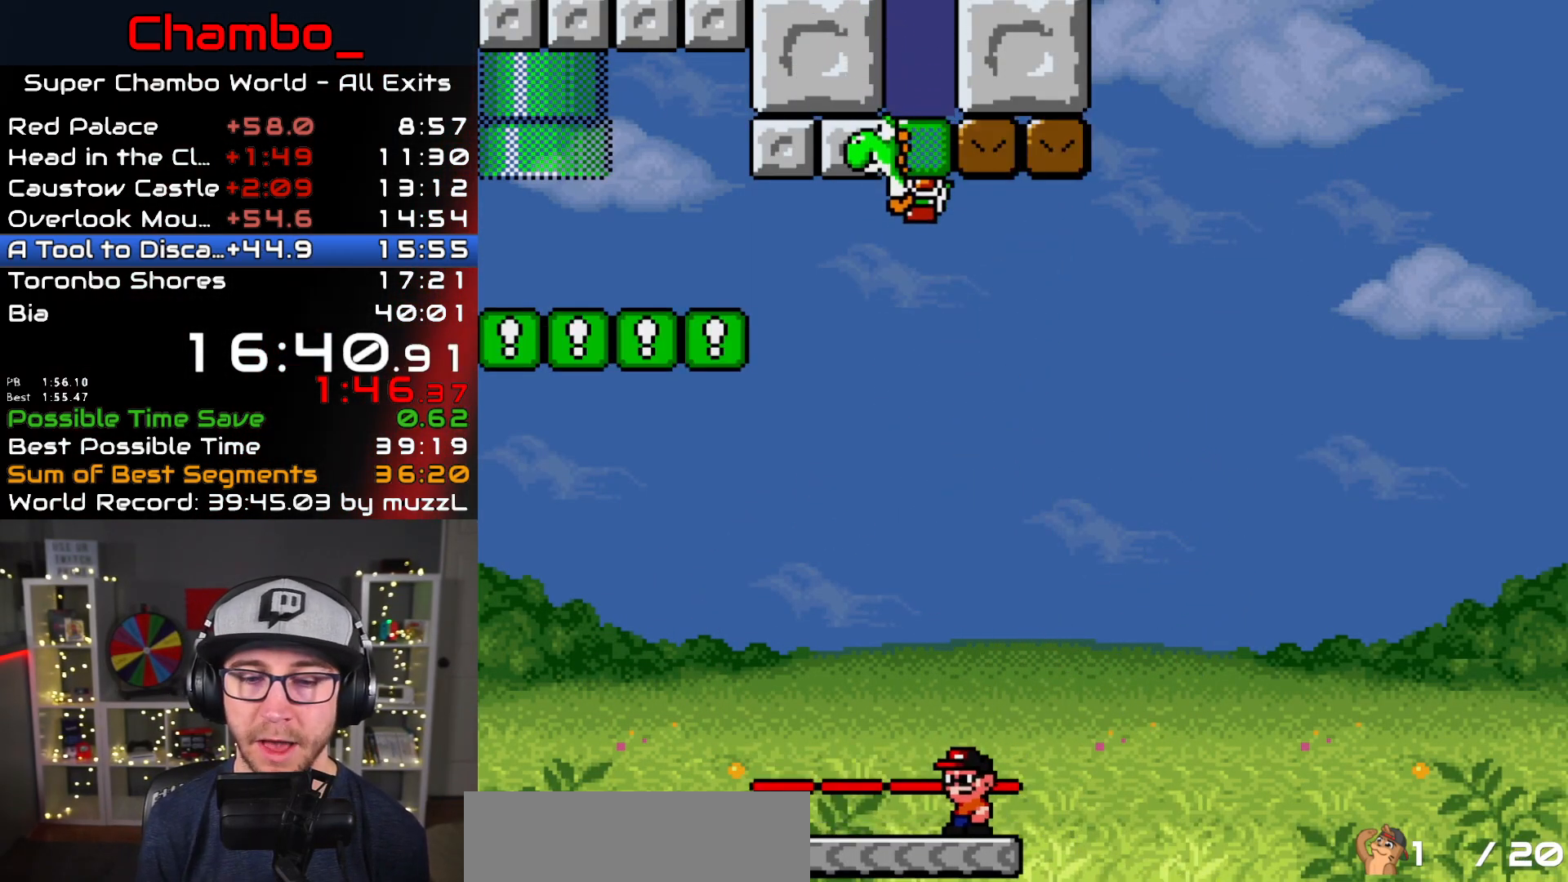
{"dt_ms": 500, "buttons": ["Y", "DPAD_LEFT"], "events": [[183, "B", "down"], [200, "DPAD_LEFT", "up"], [200, "DPAD_RIGHT", "down"], [450, "B", "up"], [467, "DPAD_RIGHT", "up"], [483, "DPAD_LEFT", "down"]]}
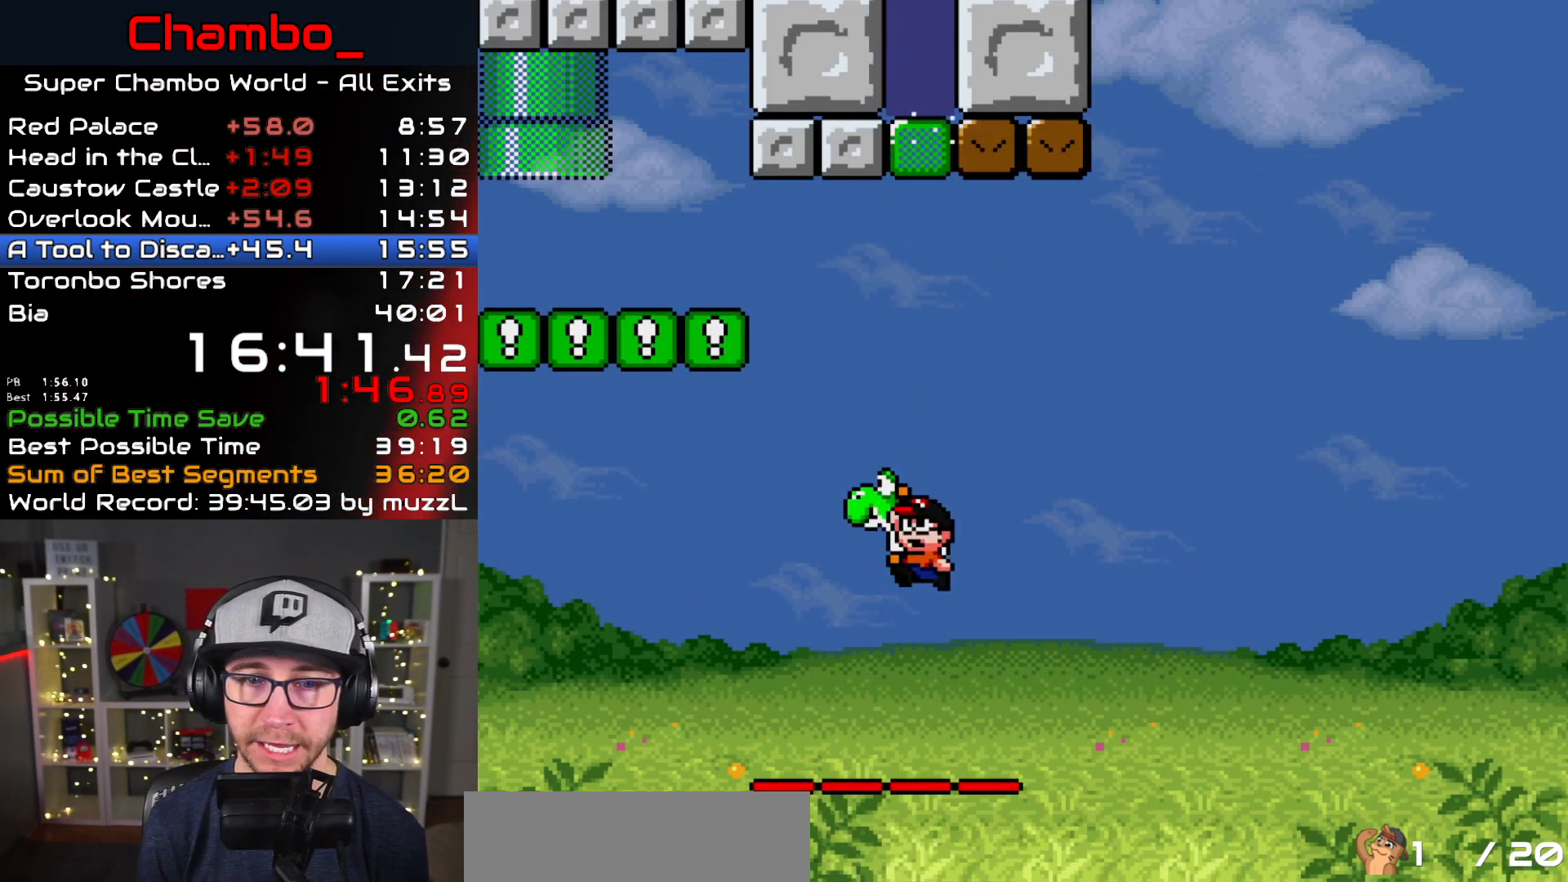
{"dt_ms": 500, "buttons": ["X", "DPAD_LEFT"], "events": [[100, "X", "down"], [100, "Y", "up"], [167, "A", "down"], [500, "A", "up"]]}
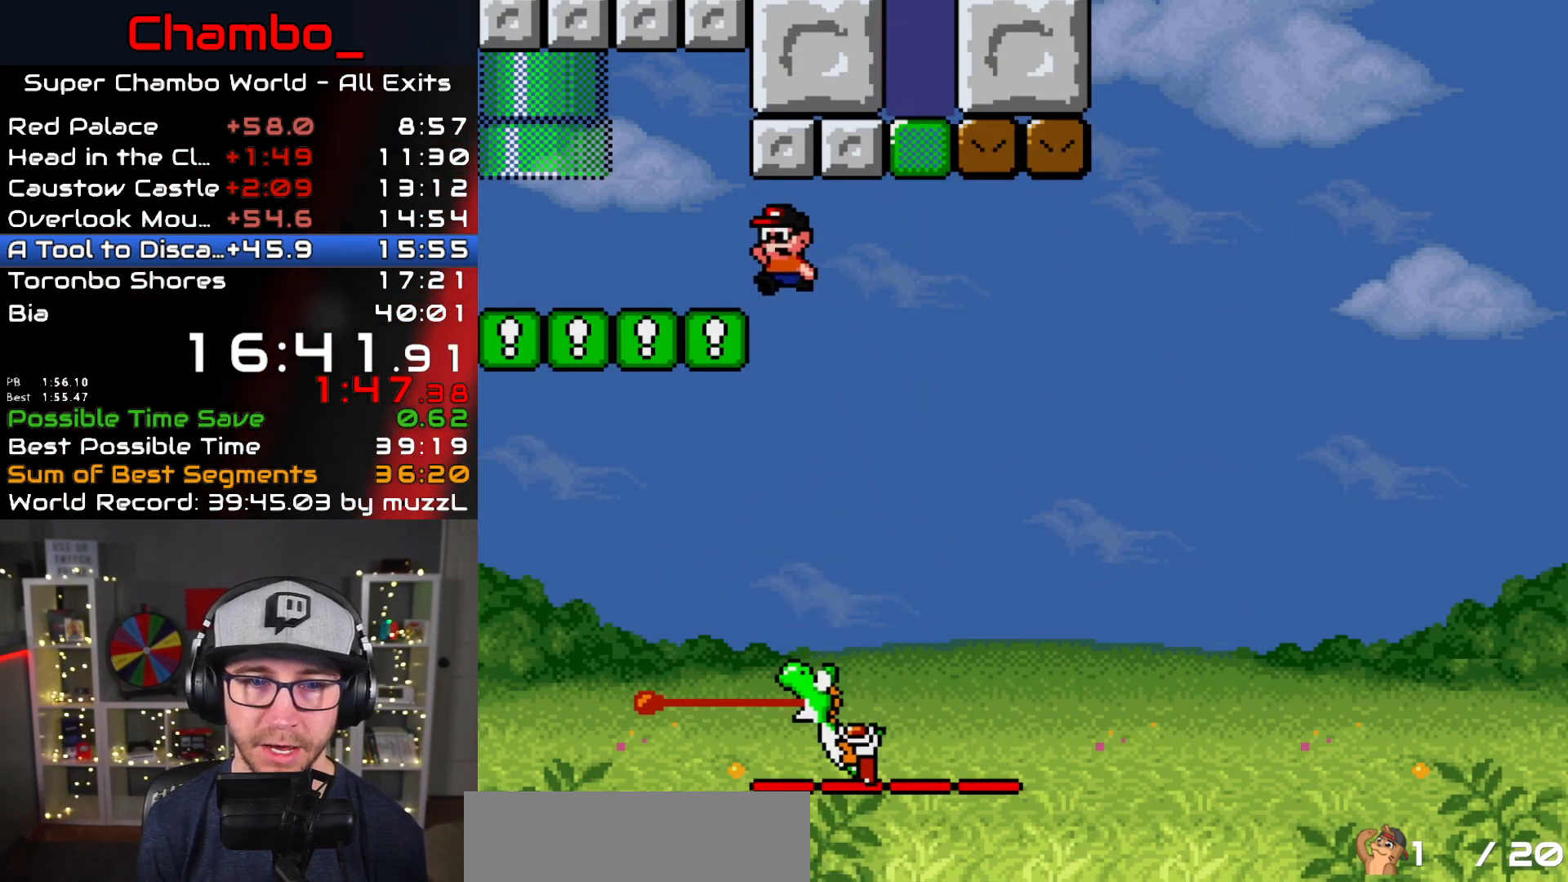
{"dt_ms": 500, "buttons": ["A", "X", "DPAD_UP"]}
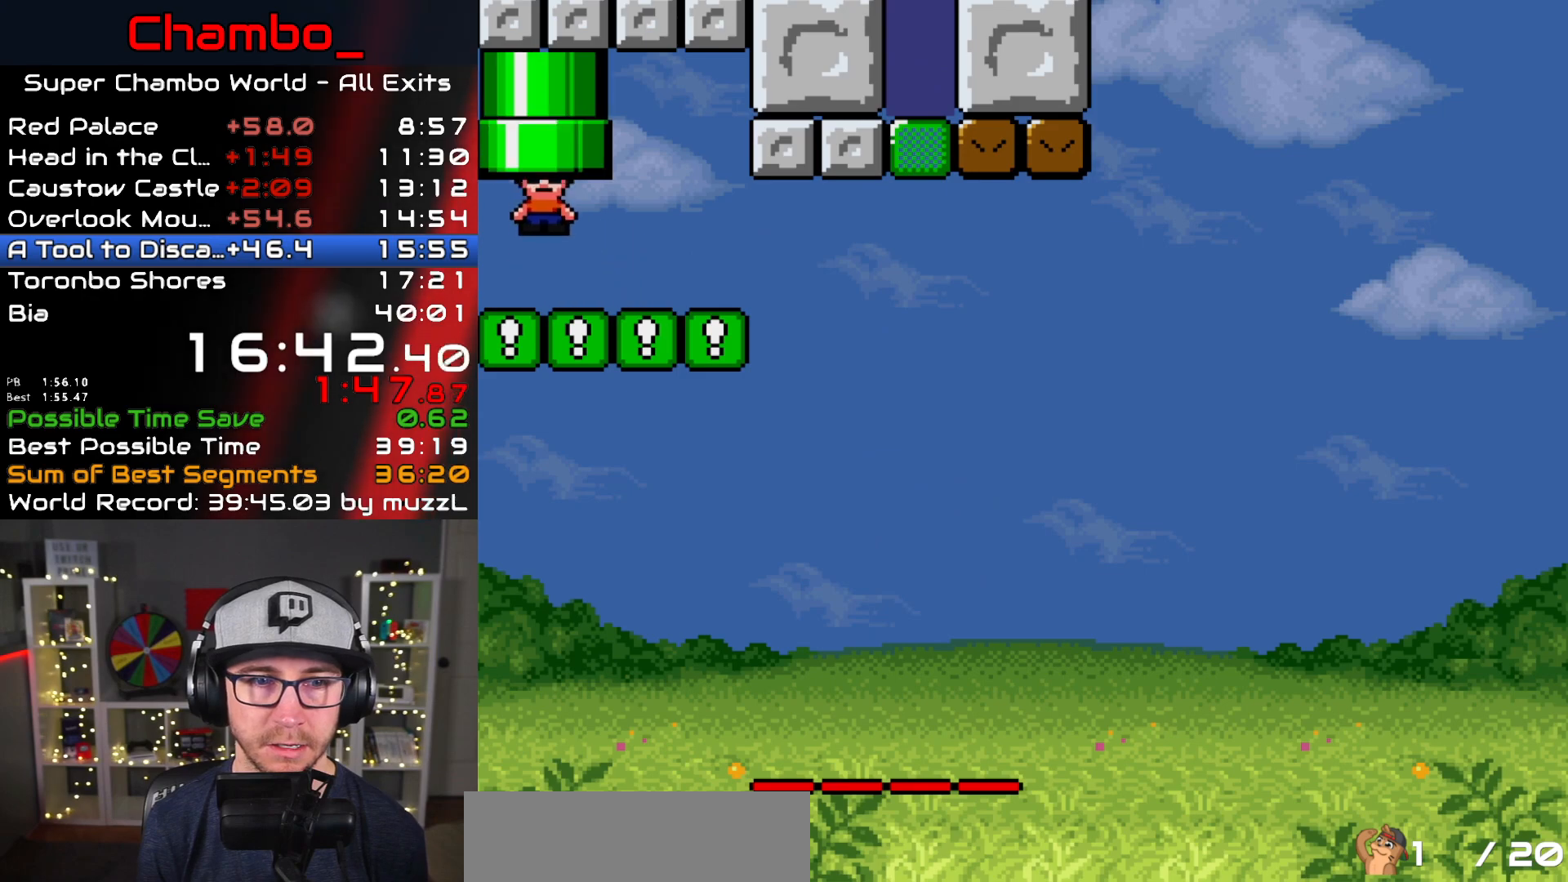
{"dt_ms": 1000, "buttons": []}
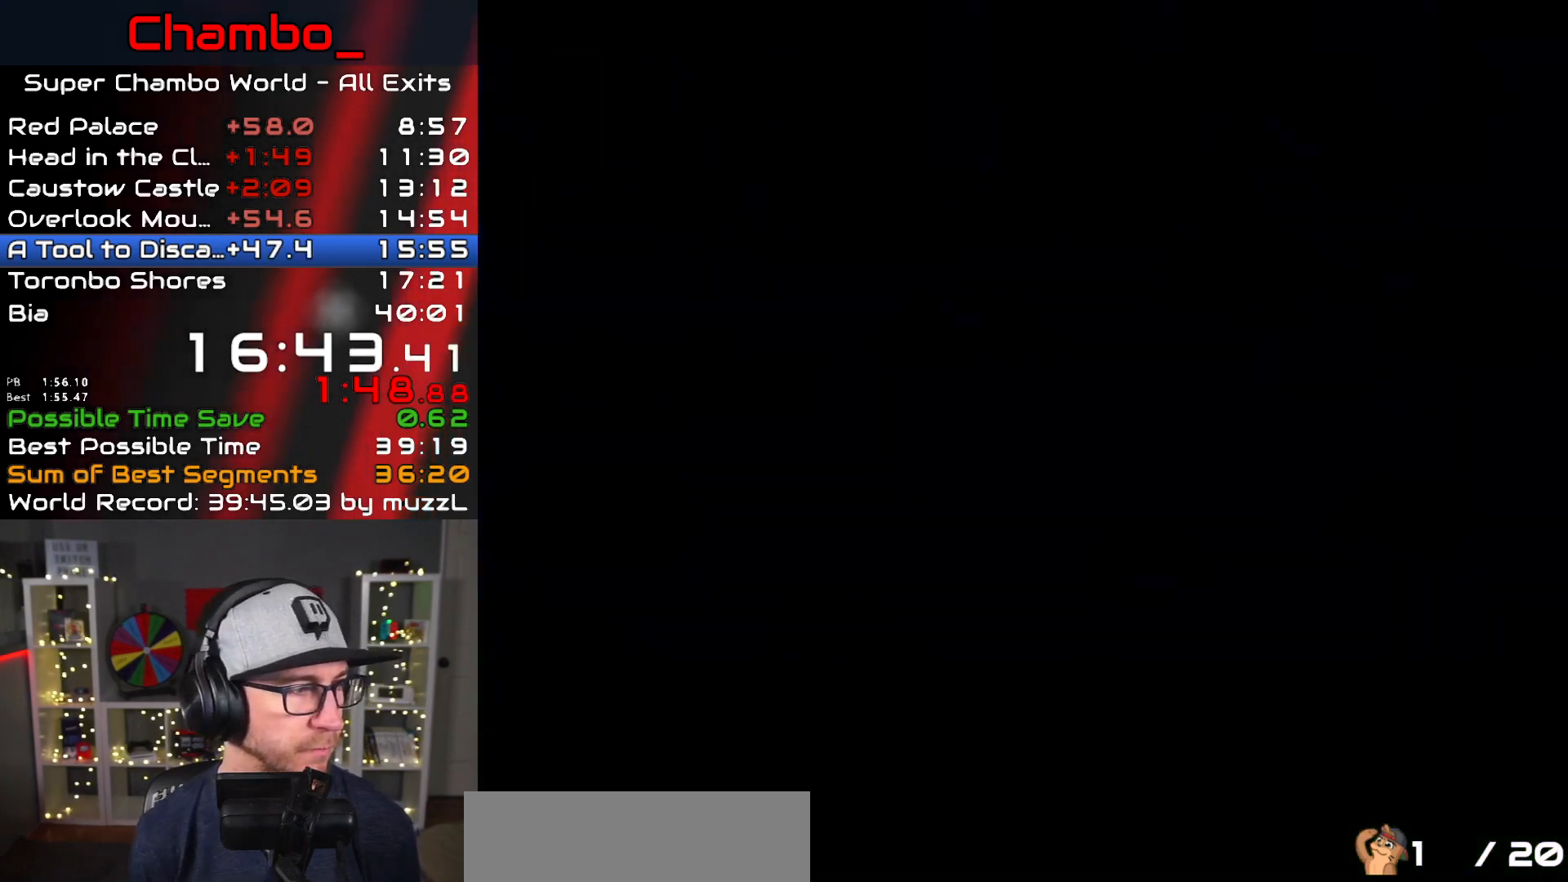
{"dt_ms": 500, "buttons": [], "events": []}
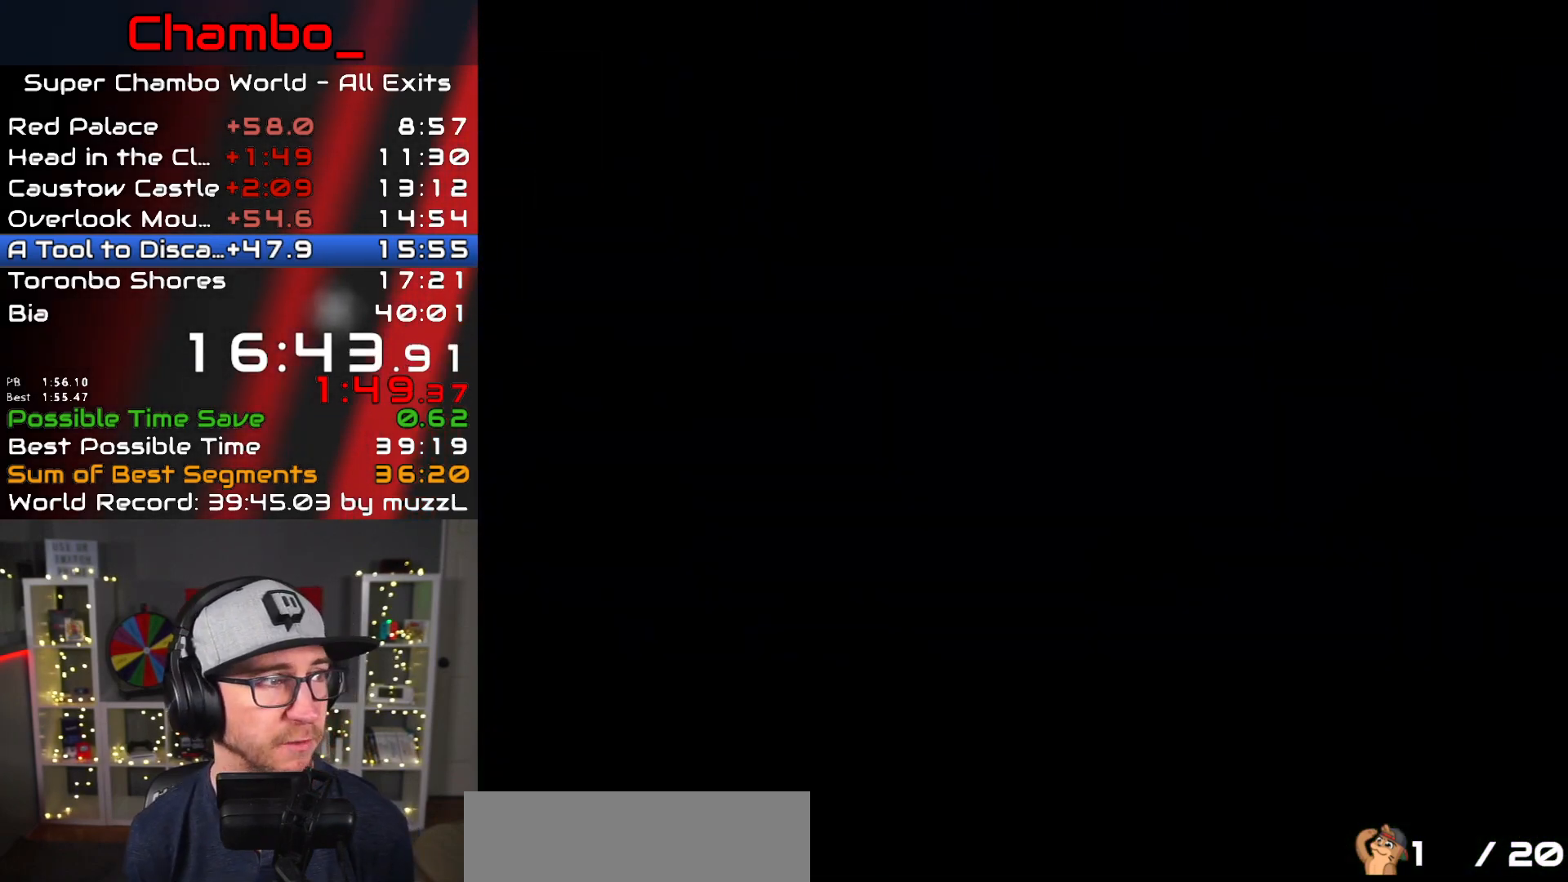
{"dt_ms": 500, "buttons": [], "events": []}
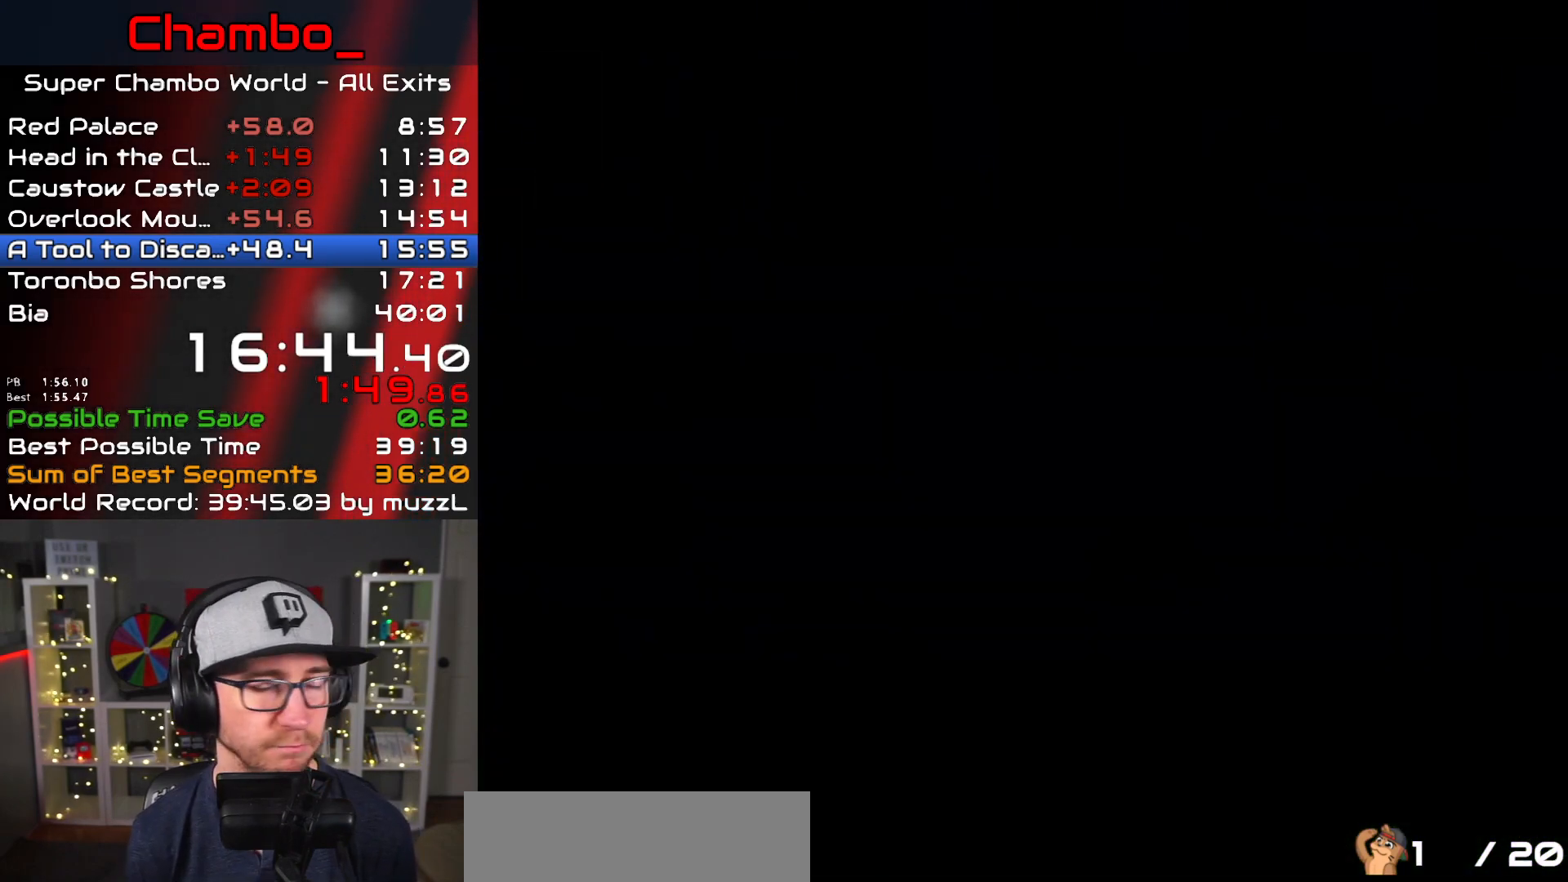
{"dt_ms": 500, "buttons": [], "events": []}